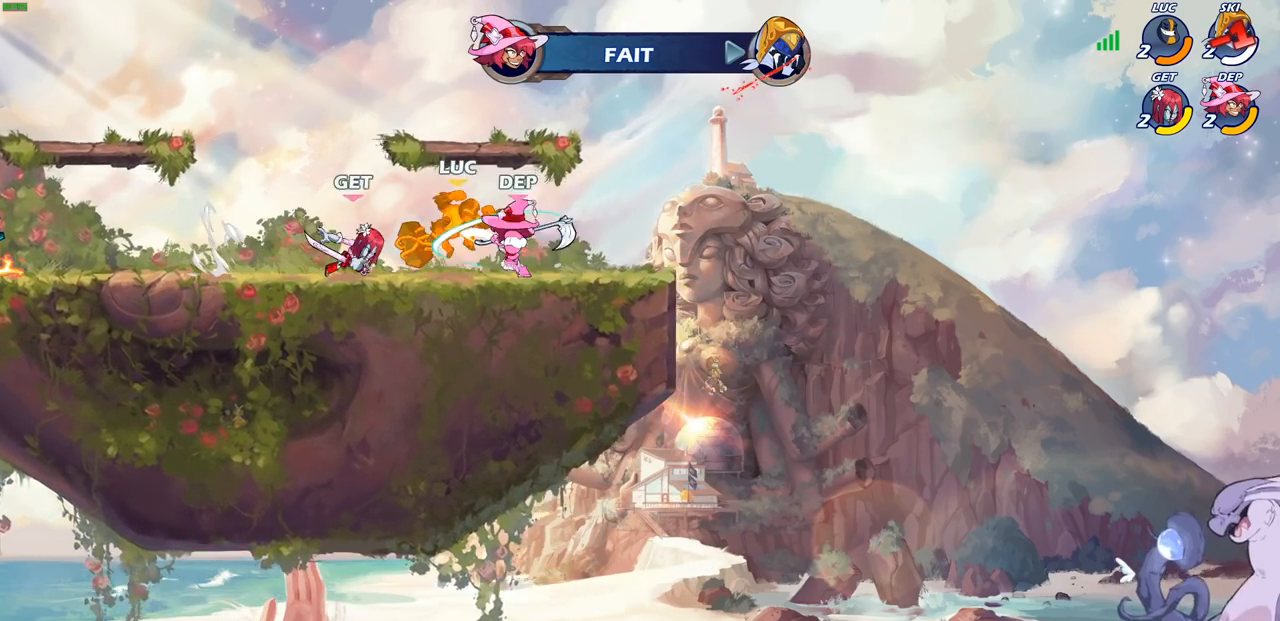
Gameplay with a controller (PlayStation layout); each line is a JSON object with the inputs held at the frame after it. "events" lists button and stick changes between this image and that frame as [ms after this image, input, new state], when the widget could be followed in between. Not read: L3 R3.
{"buttons": ["CROSS", "R2"], "left_stick": "up-left", "right_stick": "center", "events": [[217, "left_stick", "left"], [233, "R2", "up"], [433, "CROSS", "down"], [433, "R2", "down"], [467, "left_stick", "up-left"]]}
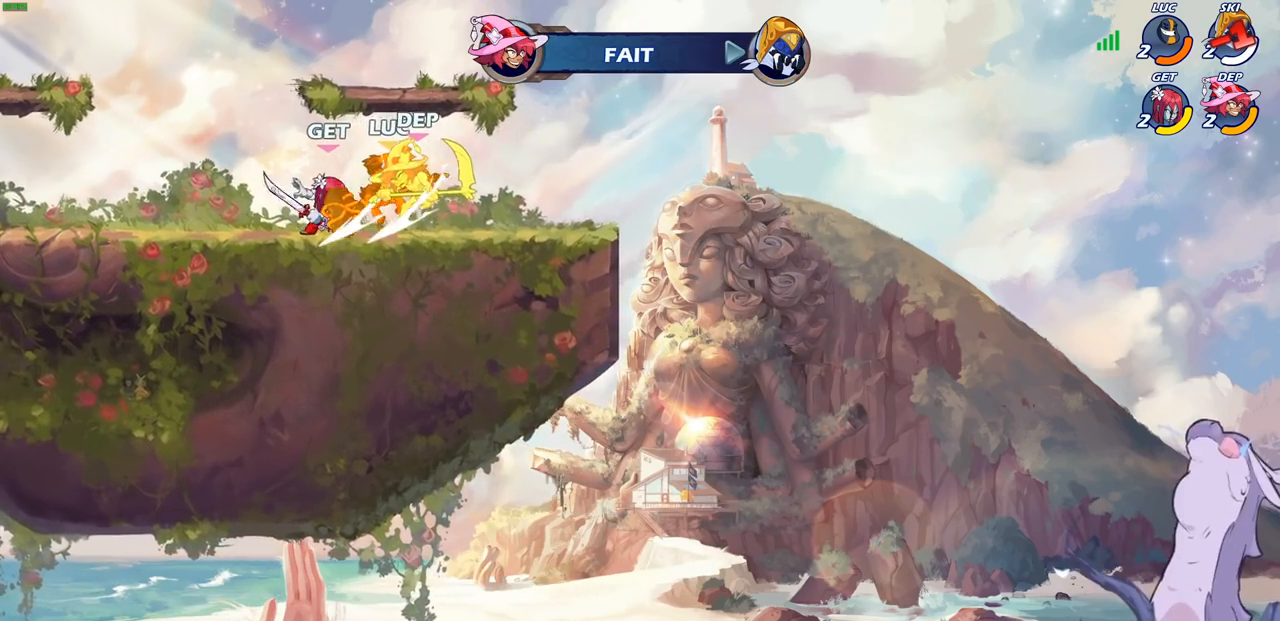
{"buttons": [], "left_stick": "center", "right_stick": "center", "events": [[83, "CROSS", "up"], [100, "R2", "up"], [183, "left_stick", "center"], [217, "R2", "down"], [367, "R2", "up"]]}
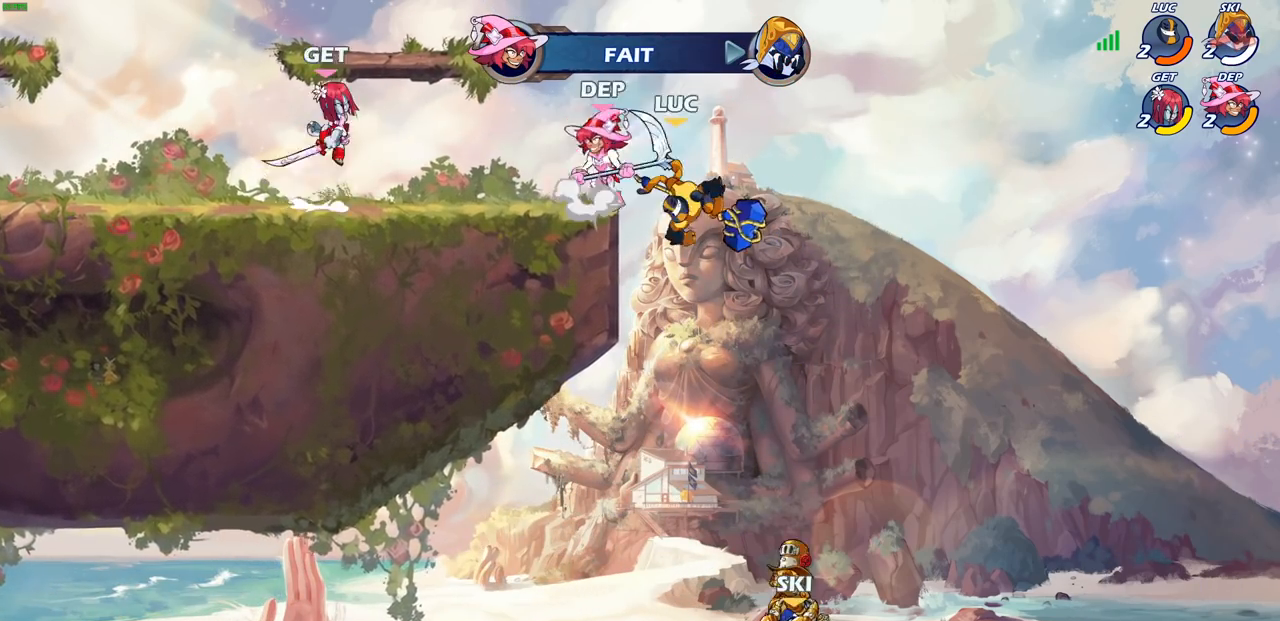
{"buttons": [], "left_stick": "center", "right_stick": "center", "events": [[150, "R2", "down"], [200, "CIRCLE", "down"], [283, "CIRCLE", "up"], [317, "R2", "up"]]}
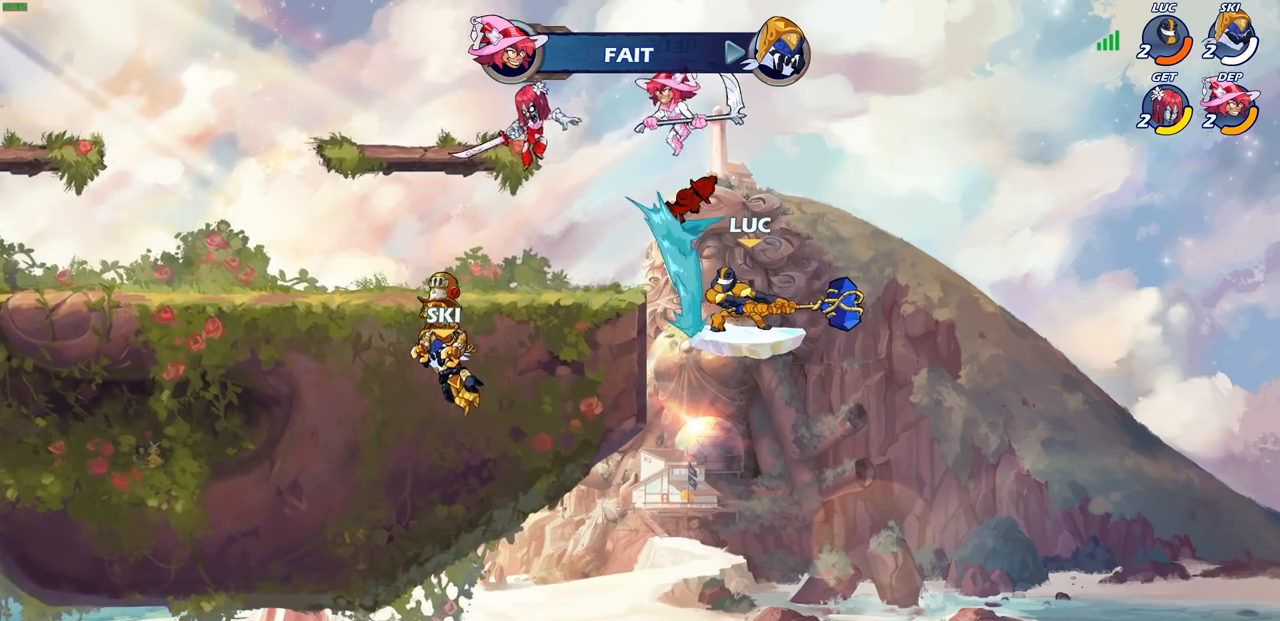
{"buttons": ["R2"], "left_stick": "up-left", "right_stick": "center", "events": [[283, "left_stick", "up-left"], [433, "R2", "down"]]}
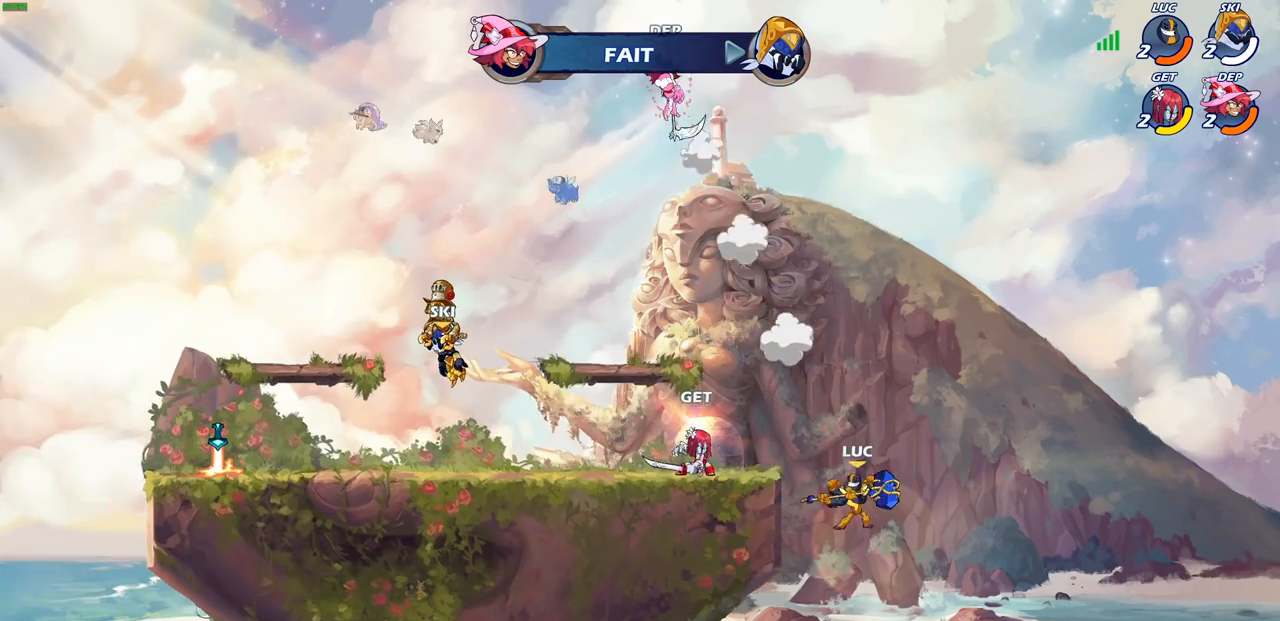
{"buttons": [], "left_stick": "down-left", "right_stick": "center", "events": [[317, "R2", "up"], [433, "left_stick", "down-left"]]}
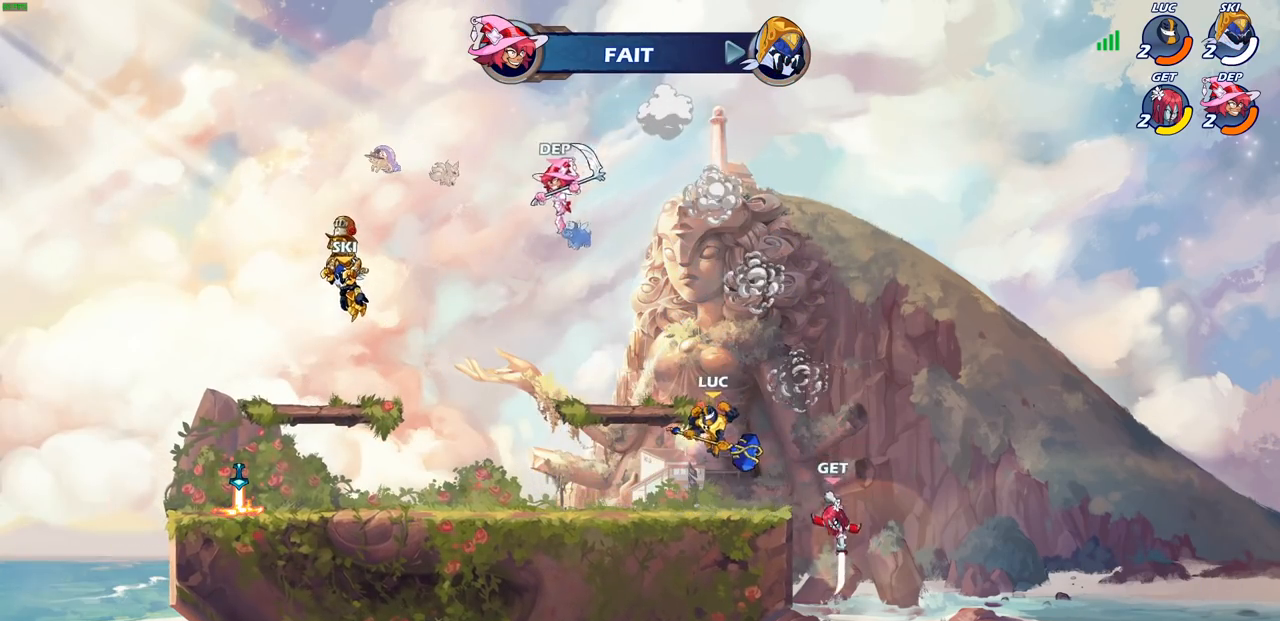
{"buttons": ["CIRCLE"], "left_stick": "down", "right_stick": "center", "events": [[67, "left_stick", "down-right"], [267, "R1", "down"], [267, "R2", "down"], [283, "left_stick", "down"], [300, "CROSS", "down"], [333, "CIRCLE", "down"], [333, "CROSS", "up"], [433, "R1", "up"], [433, "R2", "up"]]}
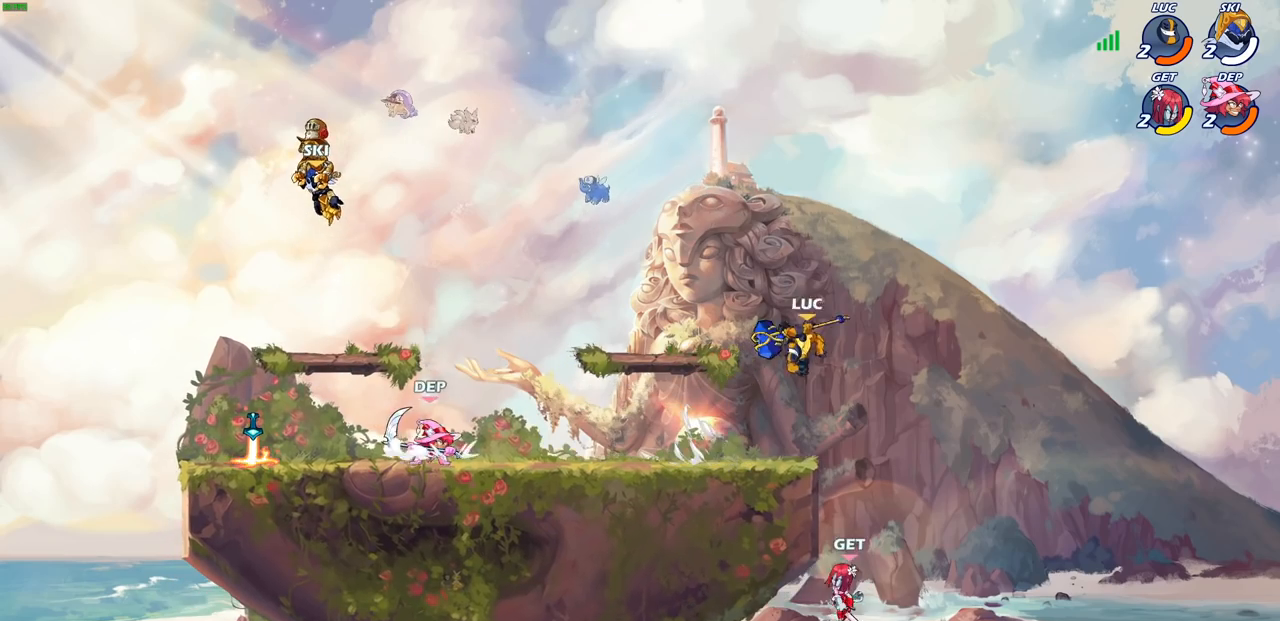
{"buttons": [], "left_stick": "center", "right_stick": "center", "events": [[467, "CIRCLE", "up"], [500, "left_stick", "center"]]}
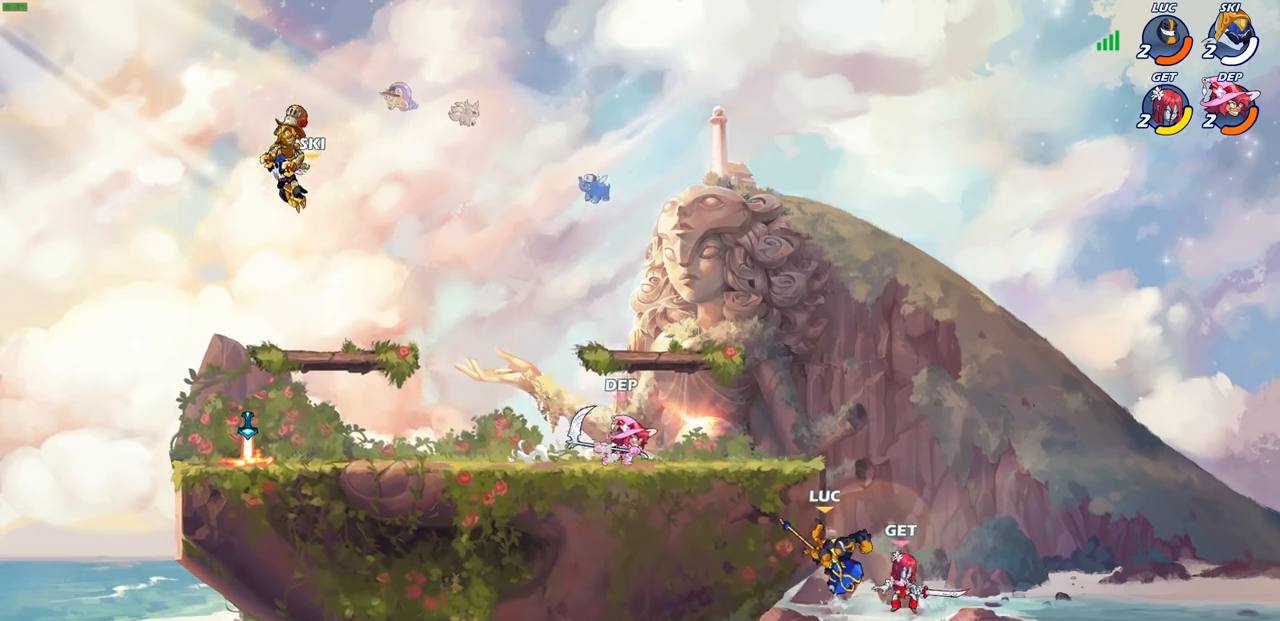
{"buttons": [], "left_stick": "center", "right_stick": "center", "events": [[383, "CIRCLE", "down"], [500, "CIRCLE", "up"]]}
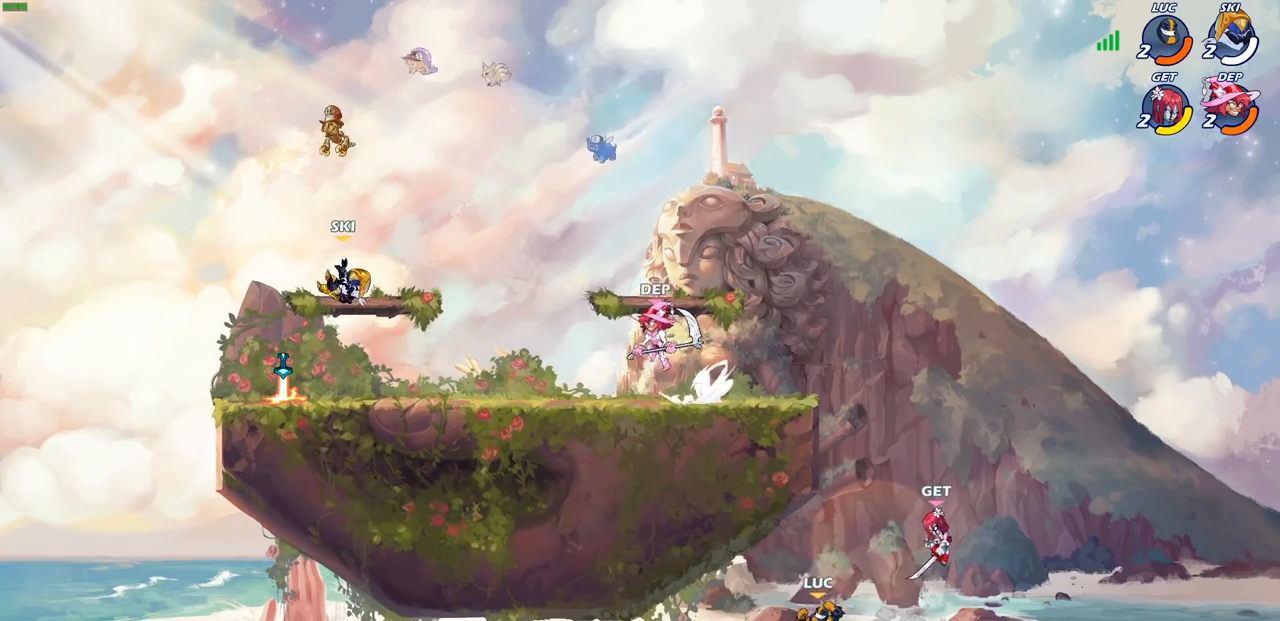
{"buttons": [], "left_stick": "right", "right_stick": "center", "events": [[67, "left_stick", "right"]]}
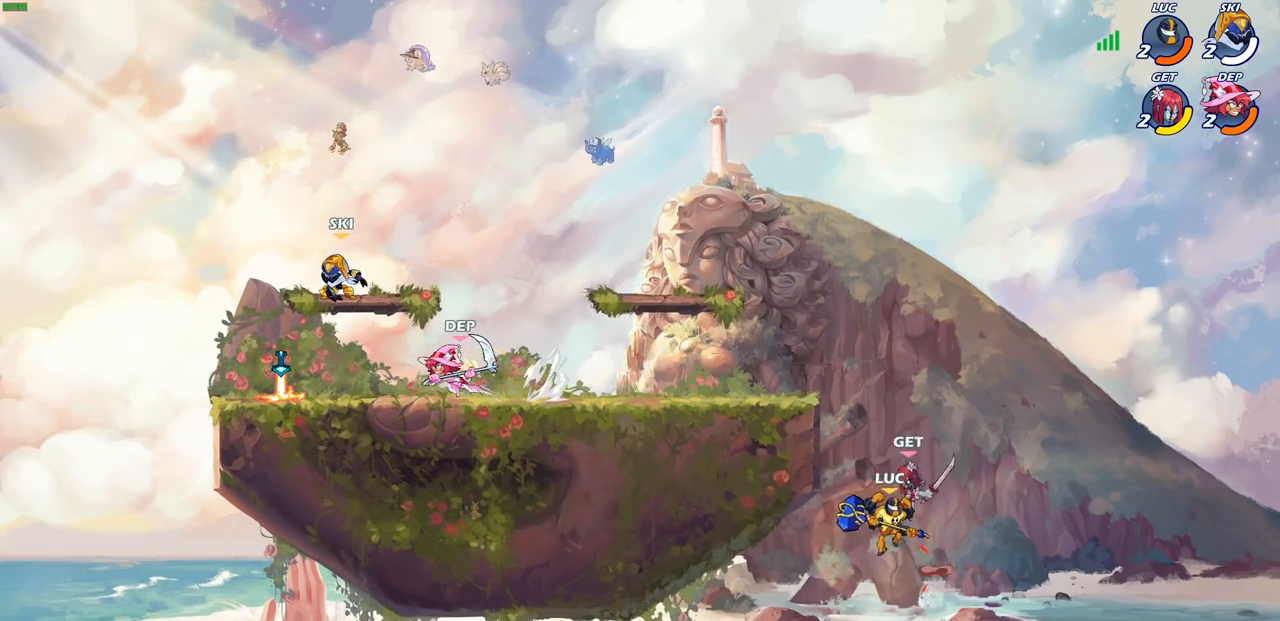
{"buttons": [], "left_stick": "left", "right_stick": "center", "events": [[133, "left_stick", "up-left"], [167, "CROSS", "down"], [183, "left_stick", "left"], [317, "CROSS", "up"], [417, "SQUARE", "down"], [500, "SQUARE", "up"]]}
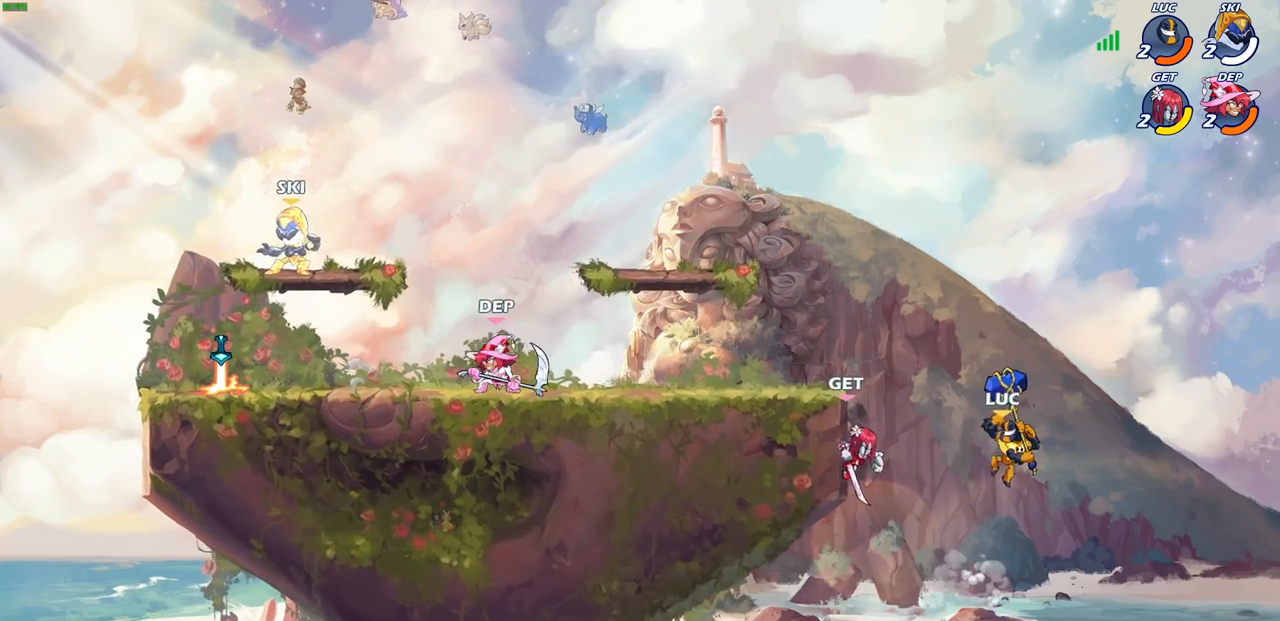
{"buttons": [], "left_stick": "up-left", "right_stick": "center", "events": [[333, "left_stick", "up-left"]]}
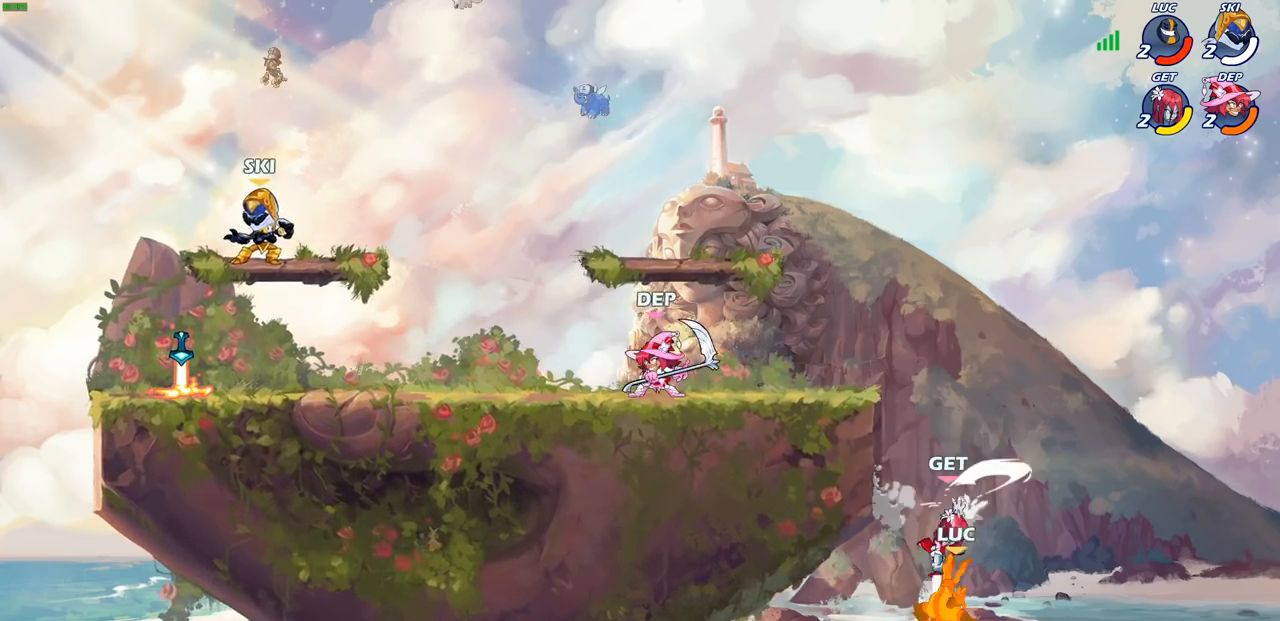
{"buttons": [], "left_stick": "up-right", "right_stick": "center", "events": [[50, "CROSS", "down"], [217, "CROSS", "up"], [217, "left_stick", "center"], [317, "CROSS", "down"], [433, "CROSS", "up"], [500, "left_stick", "up-right"]]}
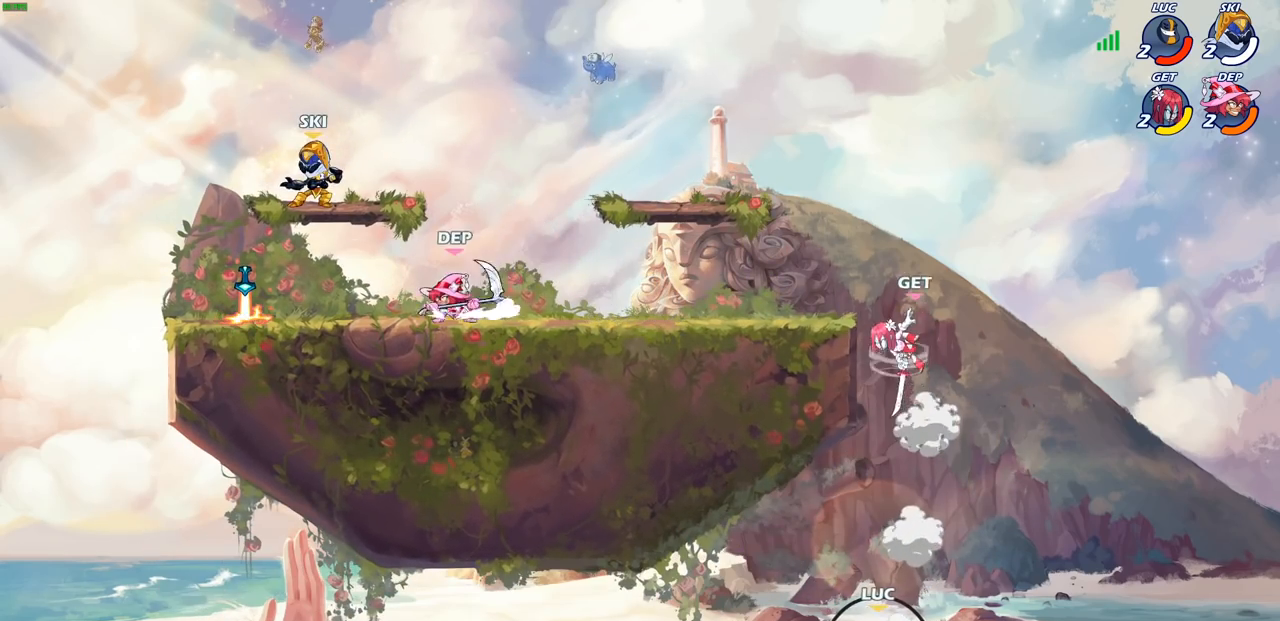
{"buttons": ["CROSS"], "left_stick": "up-right", "right_stick": "center", "events": [[17, "CROSS", "down"], [133, "CROSS", "up"], [217, "CROSS", "down"], [333, "CROSS", "up"], [400, "CROSS", "down"]]}
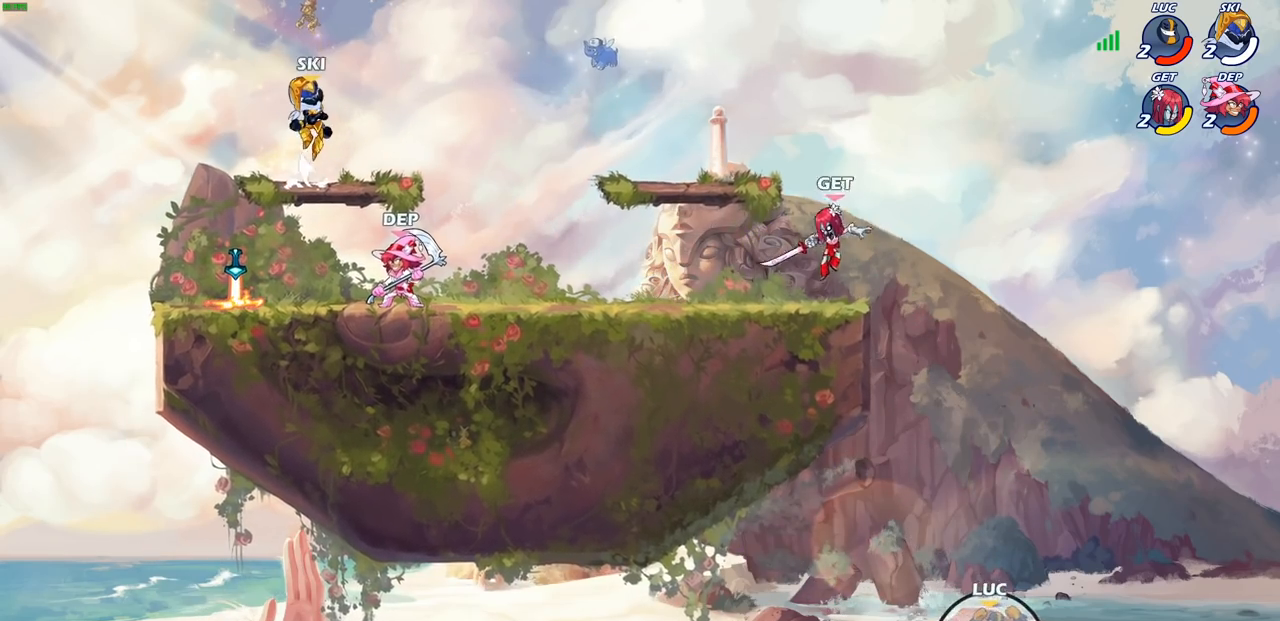
{"buttons": [], "left_stick": "up-right", "right_stick": "center", "events": [[50, "CROSS", "up"], [217, "R2", "down"], [417, "R2", "up"]]}
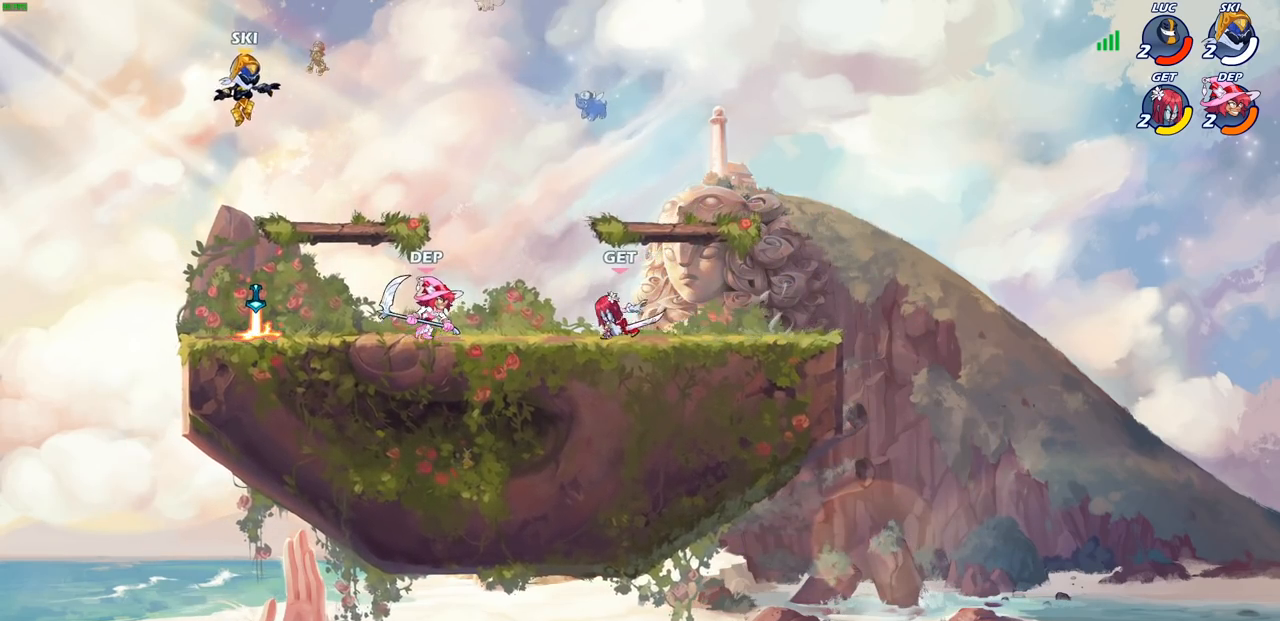
{"buttons": [], "left_stick": "center", "right_stick": "center", "events": [[417, "left_stick", "center"]]}
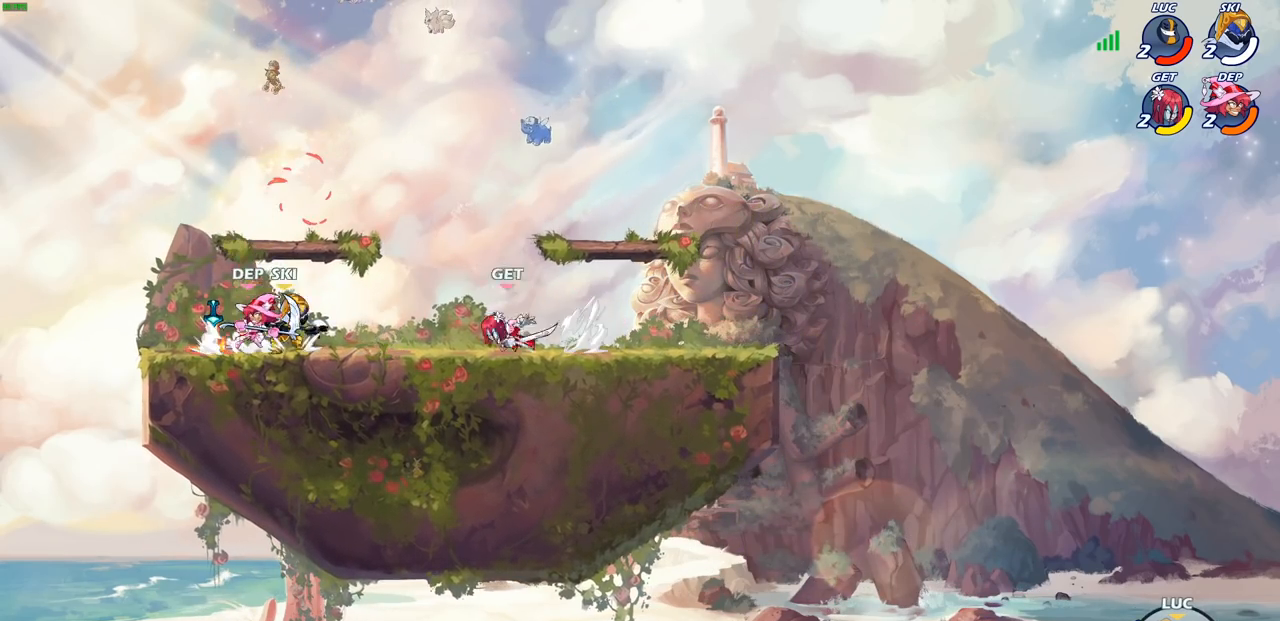
{"buttons": [], "left_stick": "center", "right_stick": "center", "events": []}
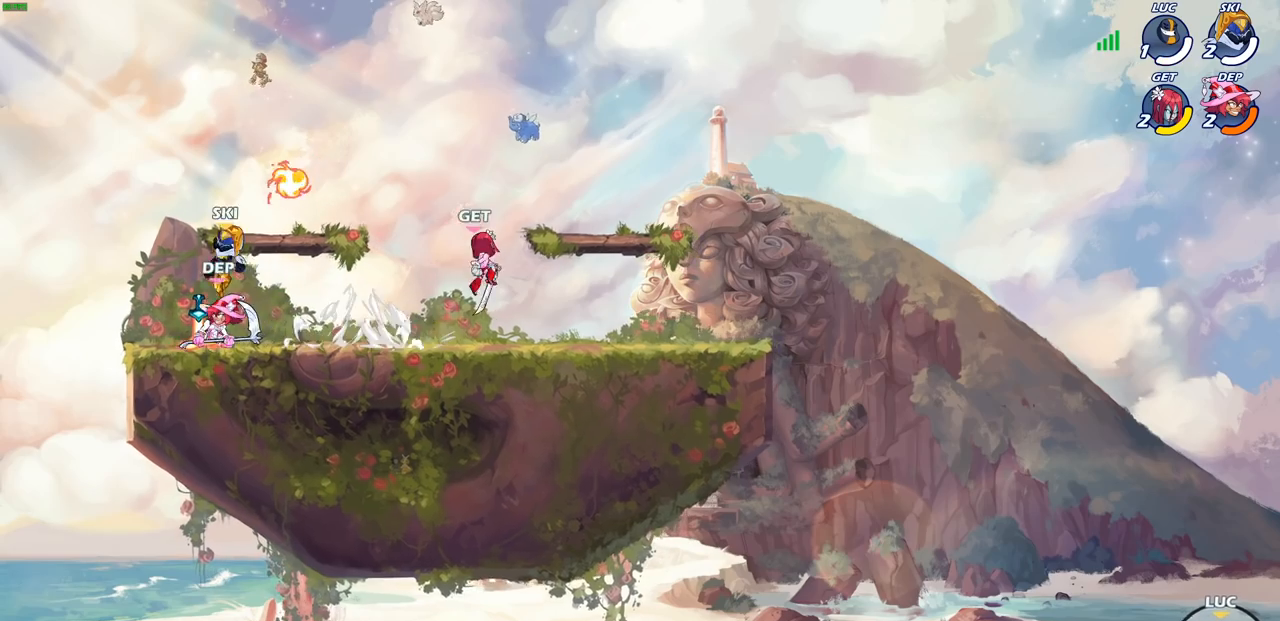
{"buttons": [], "left_stick": "center", "right_stick": "center", "events": []}
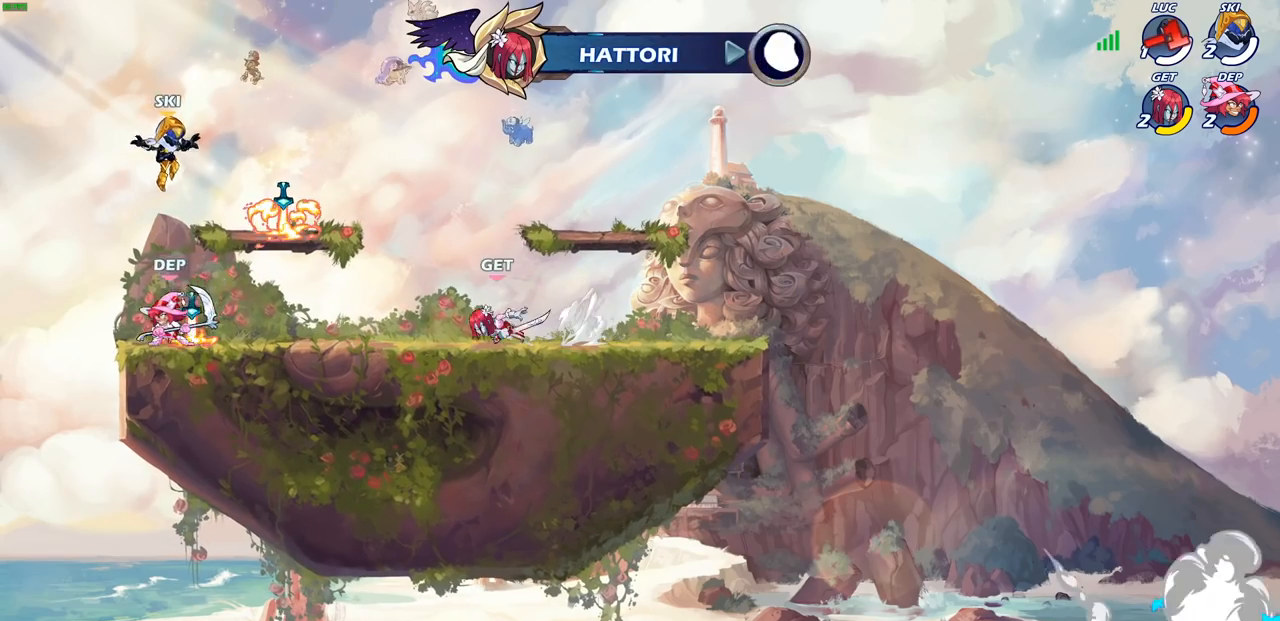
{"buttons": [], "left_stick": "center", "right_stick": "center", "events": []}
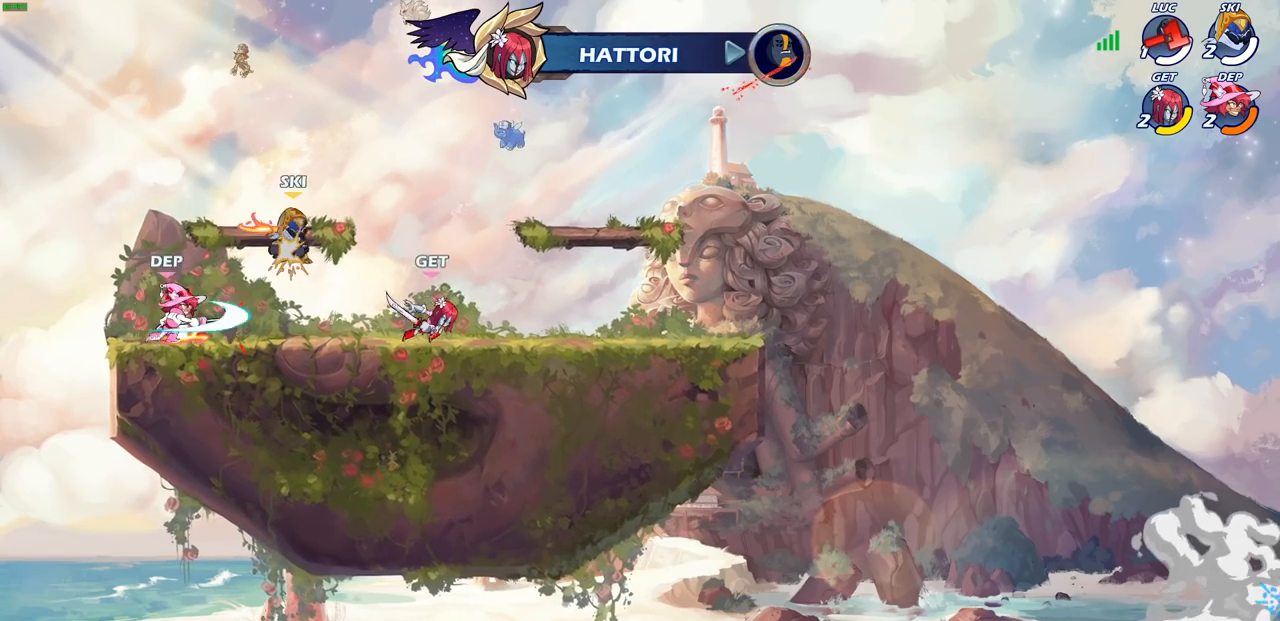
{"buttons": [], "left_stick": "center", "right_stick": "center", "events": []}
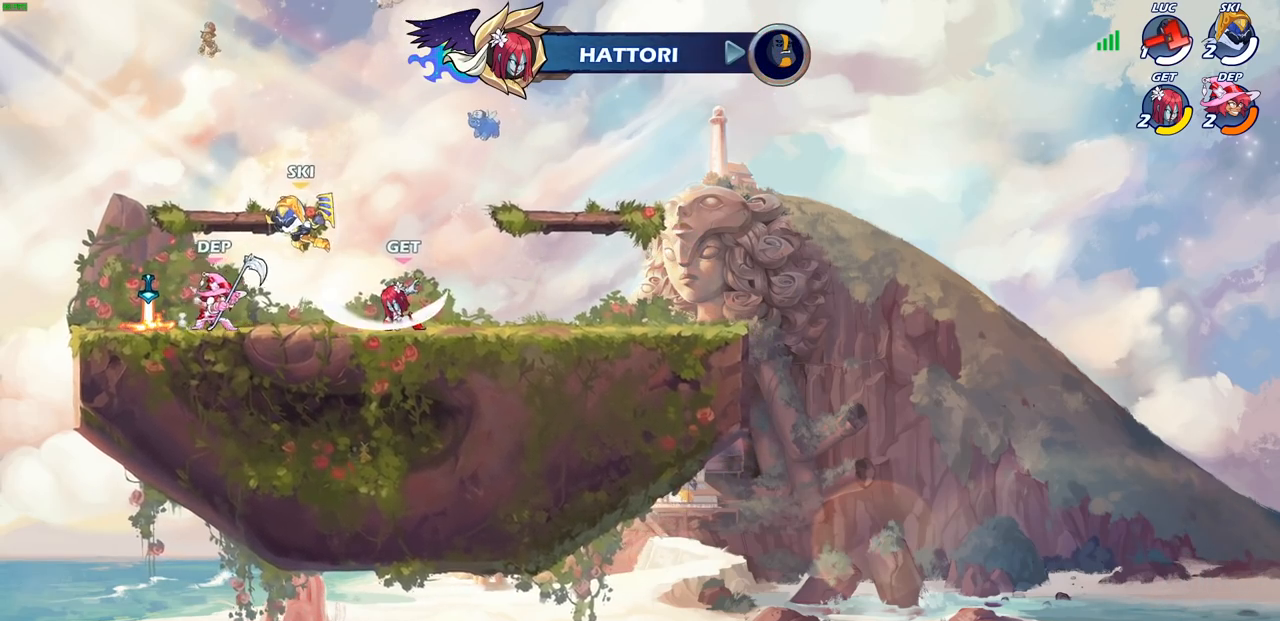
{"buttons": [], "left_stick": "center", "right_stick": "center", "events": []}
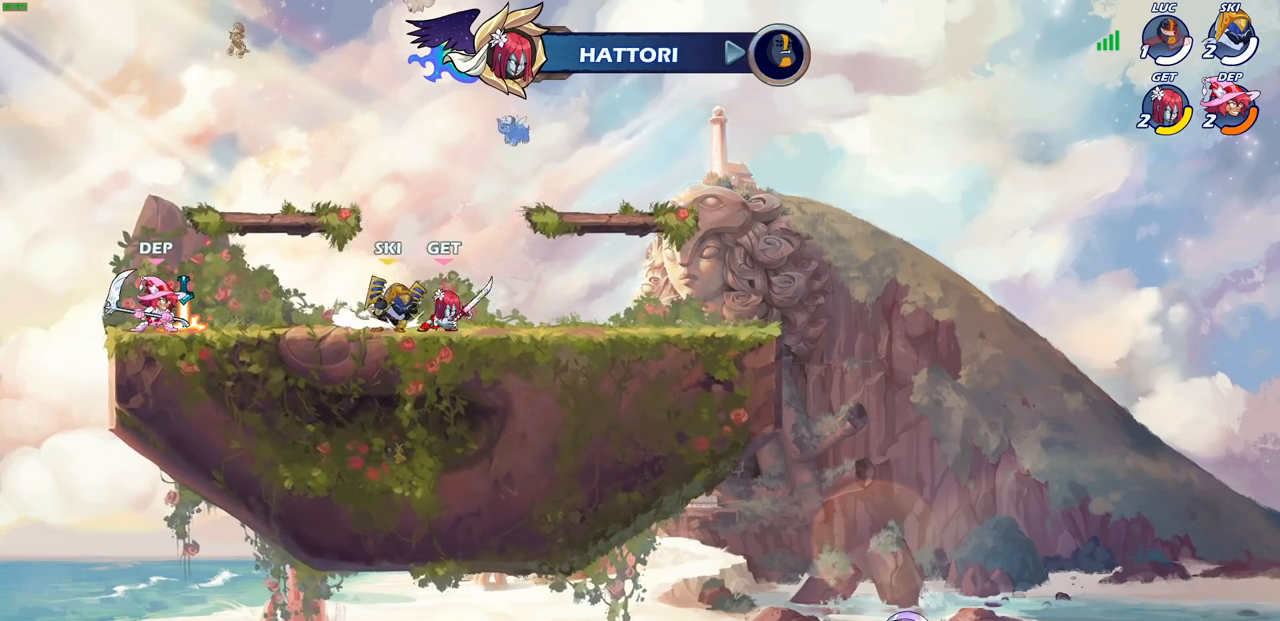
{"buttons": ["SELECT"], "left_stick": "center", "right_stick": "center", "events": [[83, "SELECT", "down"]]}
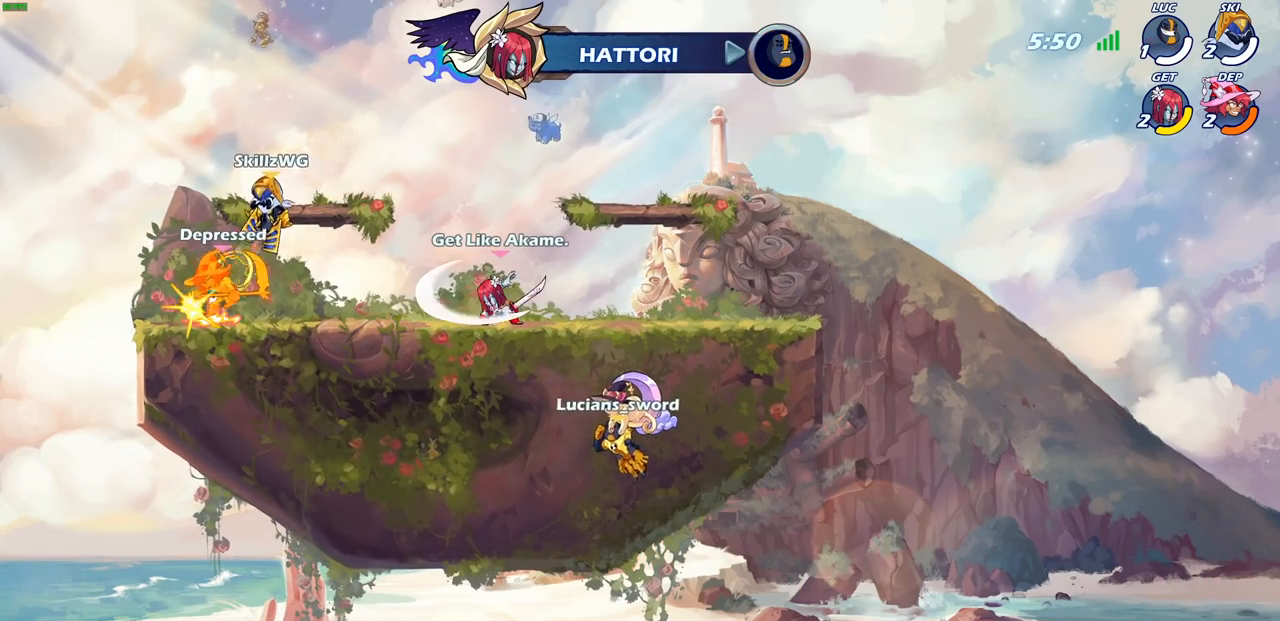
{"buttons": ["SELECT"], "left_stick": "center", "right_stick": "center", "events": []}
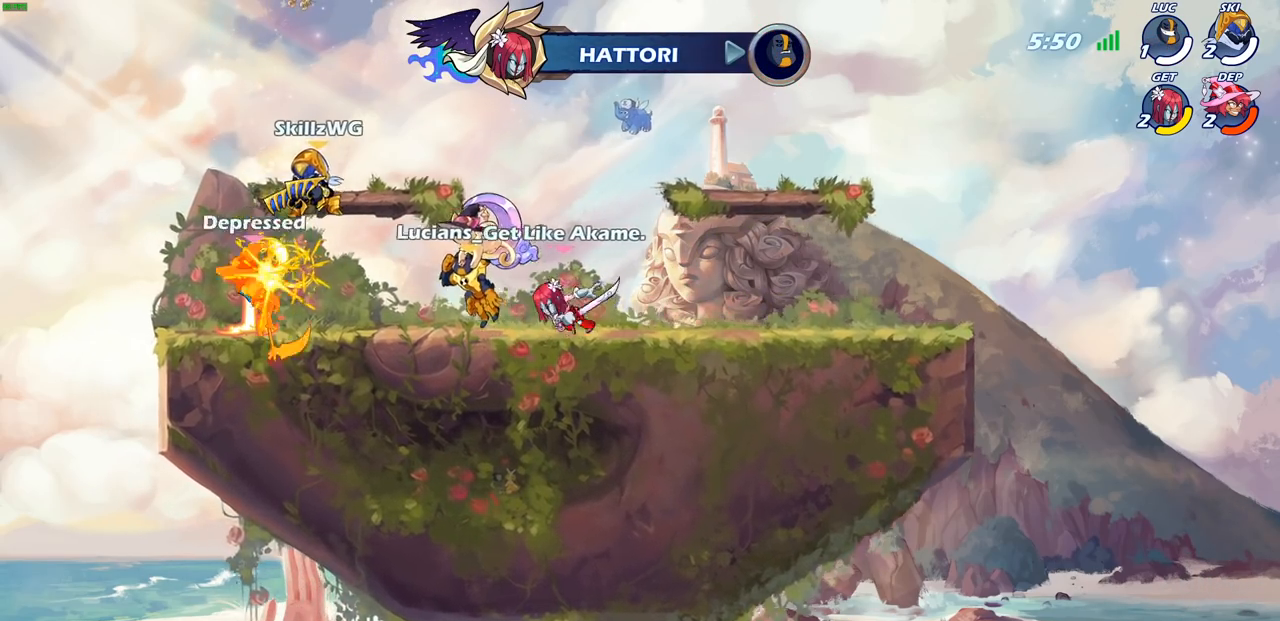
{"buttons": ["SELECT"], "left_stick": "center", "right_stick": "center", "events": []}
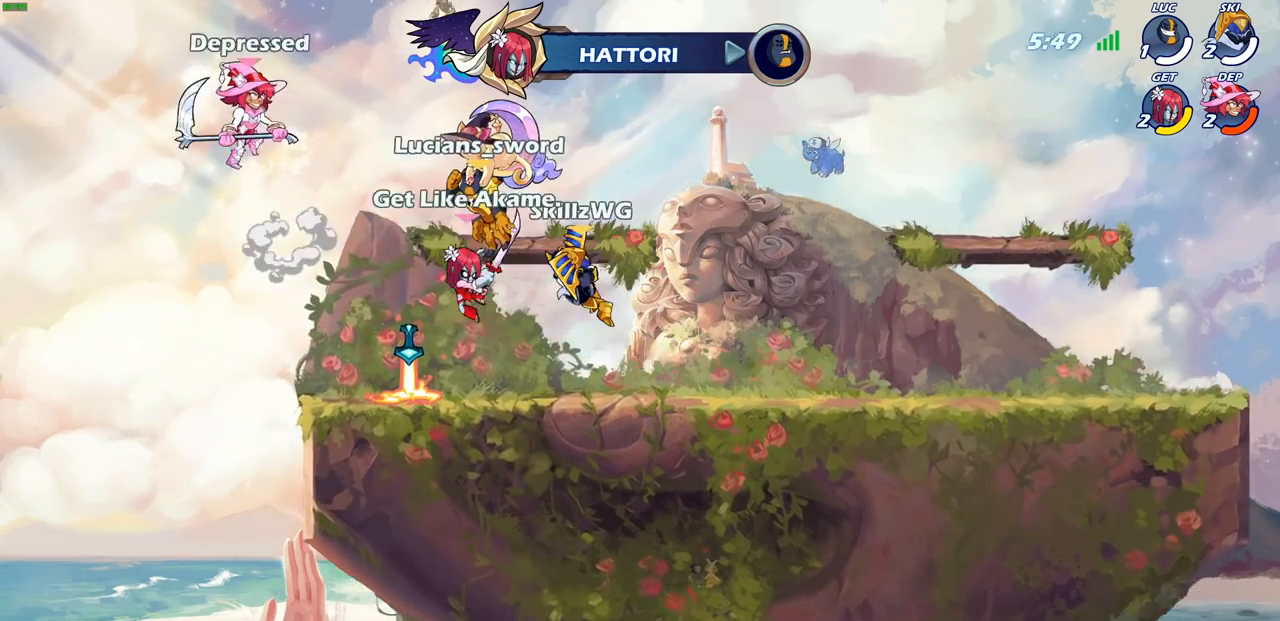
{"buttons": [], "left_stick": "center", "right_stick": "center", "events": [[17, "SELECT", "up"]]}
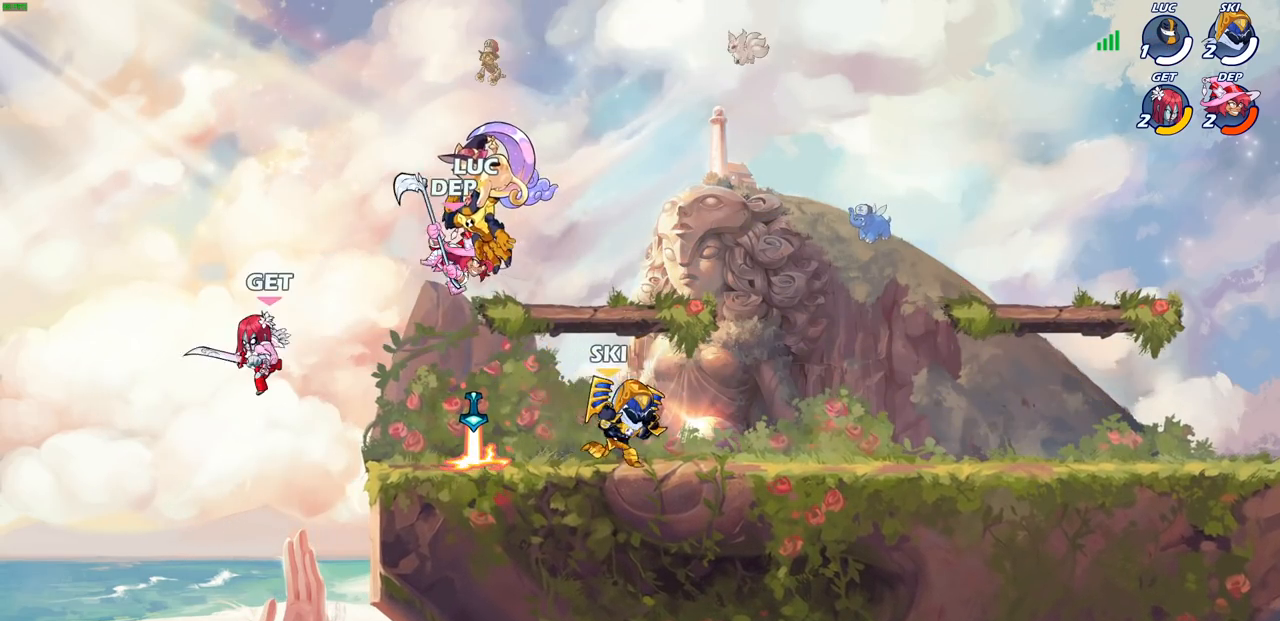
{"buttons": [], "left_stick": "center", "right_stick": "center", "events": []}
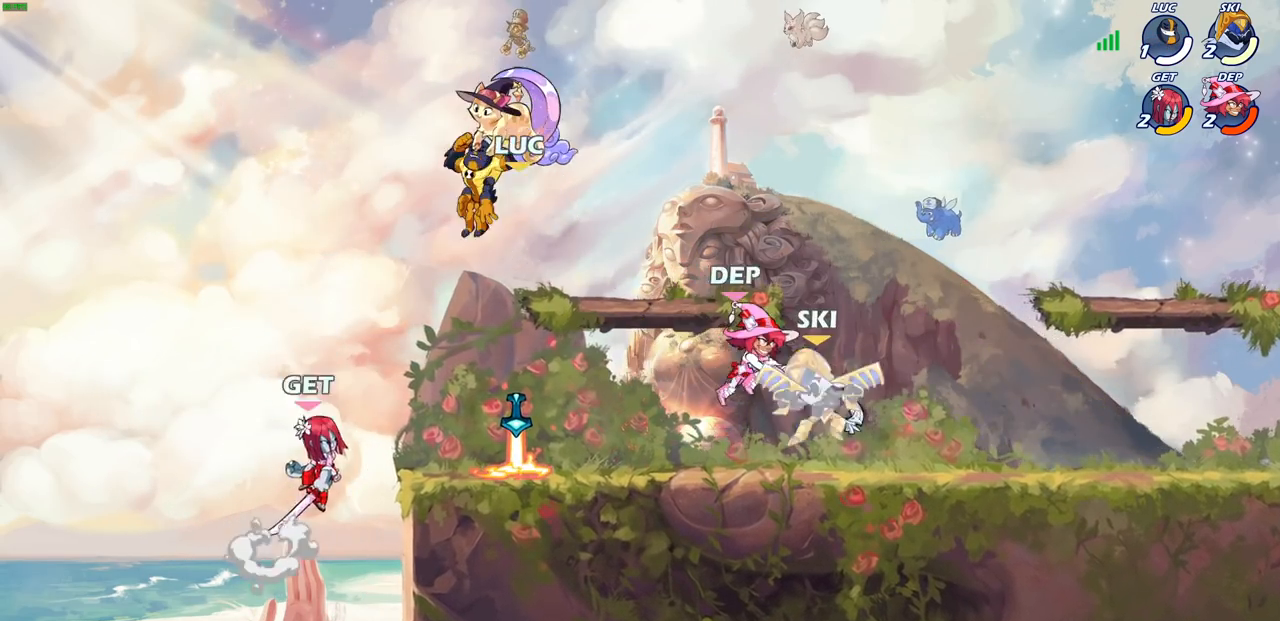
{"buttons": [], "left_stick": "center", "right_stick": "center", "events": []}
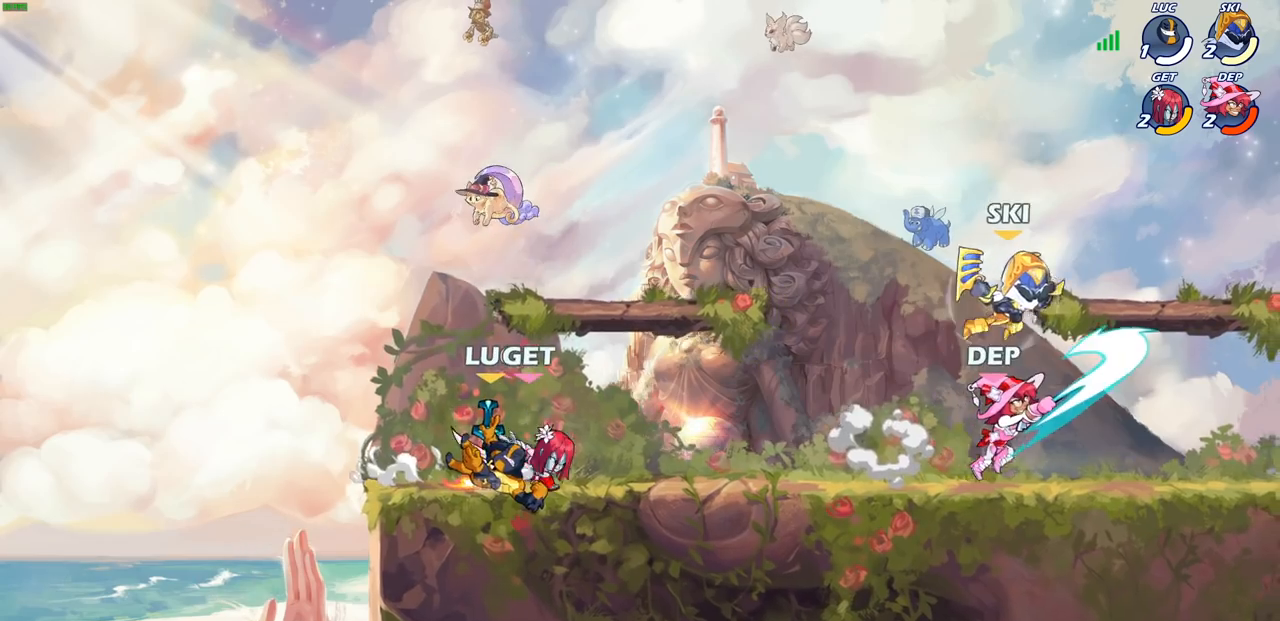
{"buttons": [], "left_stick": "right", "right_stick": "center", "events": [[50, "R1", "down"], [50, "left_stick", "right"], [100, "CIRCLE", "down"], [100, "R1", "up"], [150, "CIRCLE", "up"], [183, "left_stick", "center"], [417, "left_stick", "right"]]}
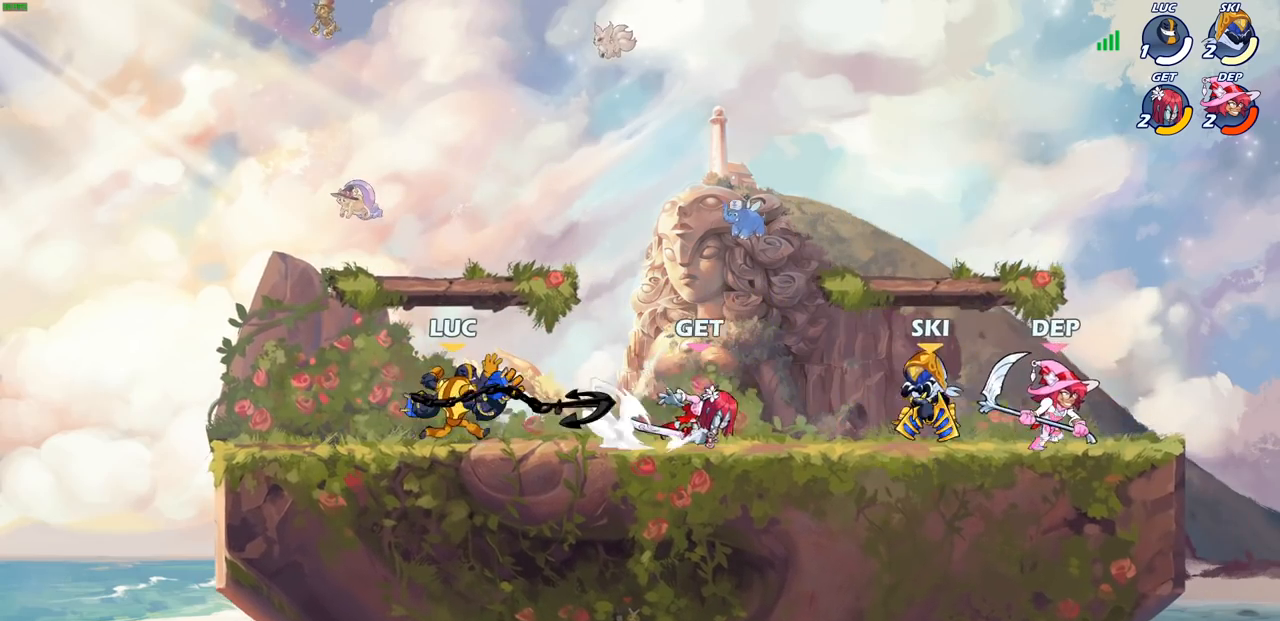
{"buttons": [], "left_stick": "right", "right_stick": "center", "events": [[150, "left_stick", "center"], [383, "left_stick", "right"]]}
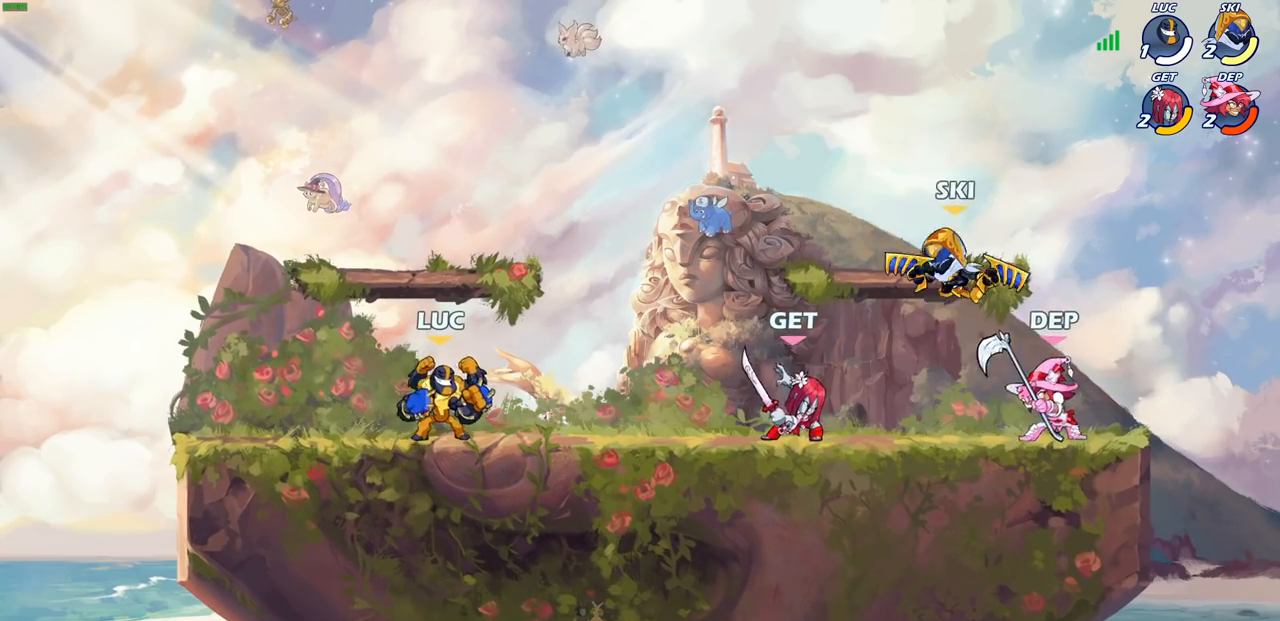
{"buttons": [], "left_stick": "center", "right_stick": "center", "events": [[183, "R2", "down"], [200, "R1", "down"], [267, "CIRCLE", "down"], [333, "CIRCLE", "up"], [333, "left_stick", "center"], [350, "R1", "up"], [367, "R2", "up"]]}
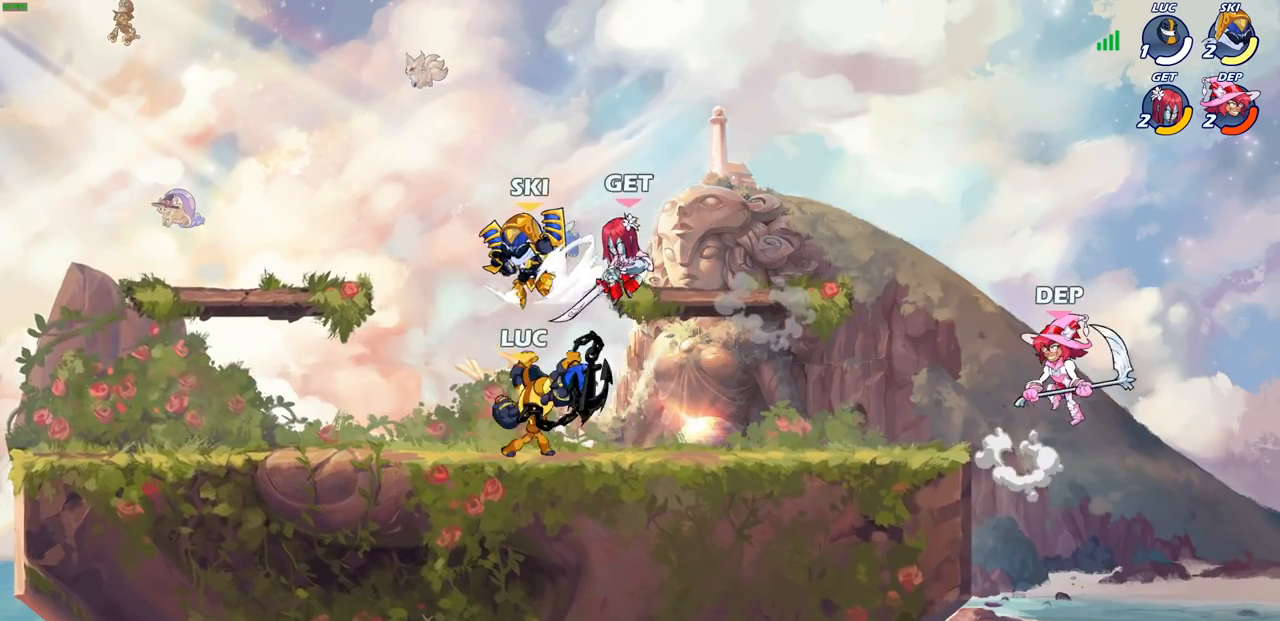
{"buttons": [], "left_stick": "center", "right_stick": "center", "events": []}